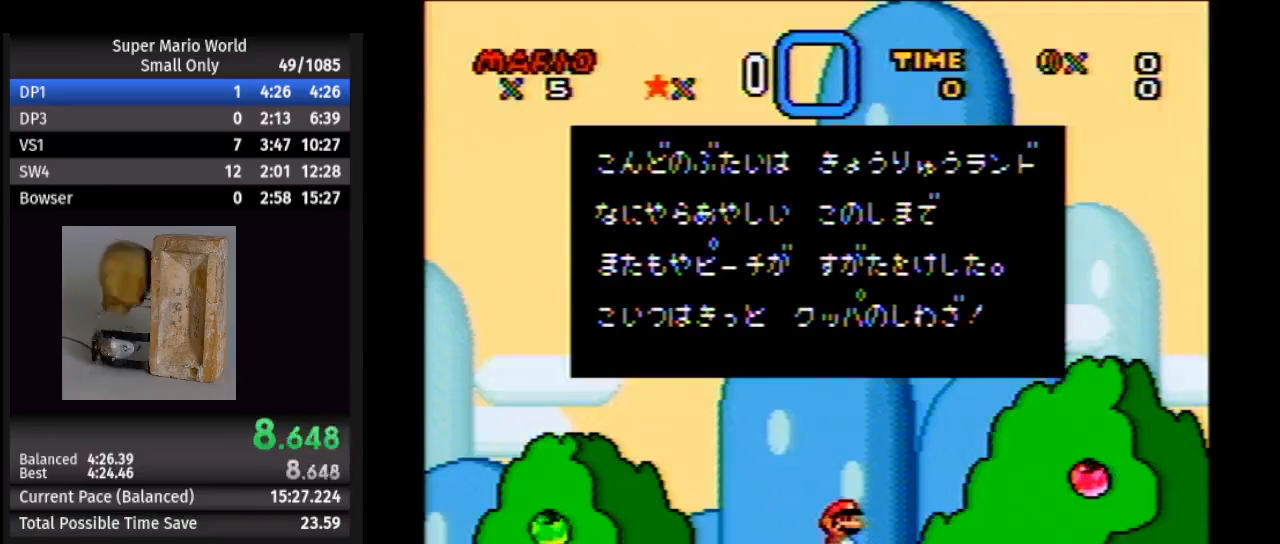
Gameplay with a controller (Nintendo layout); each line is a JSON object with the inputs held at the frame after it. "events" lists button and stick changes between this image and that frame as [ms after this image, input, new state], when the widget could be followed in between. Not read: L1 L3 R1 R3.
{"buttons": ["DPAD_RIGHT"], "events": [[467, "DPAD_RIGHT", "down"]]}
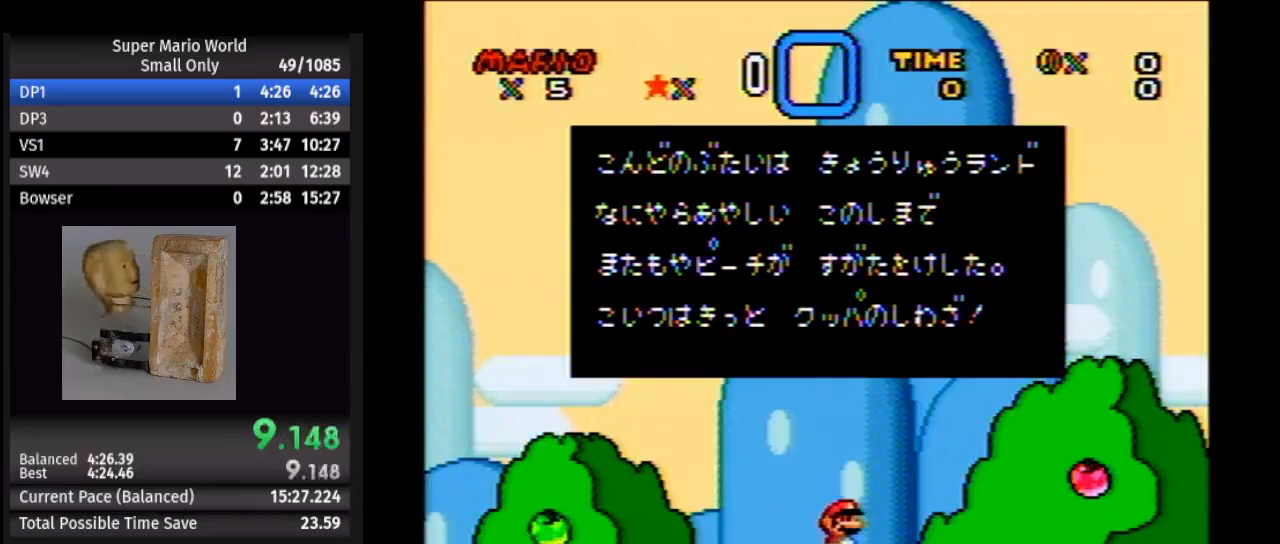
{"buttons": [], "events": [[183, "DPAD_RIGHT", "up"], [300, "DPAD_RIGHT", "down"], [433, "DPAD_RIGHT", "up"]]}
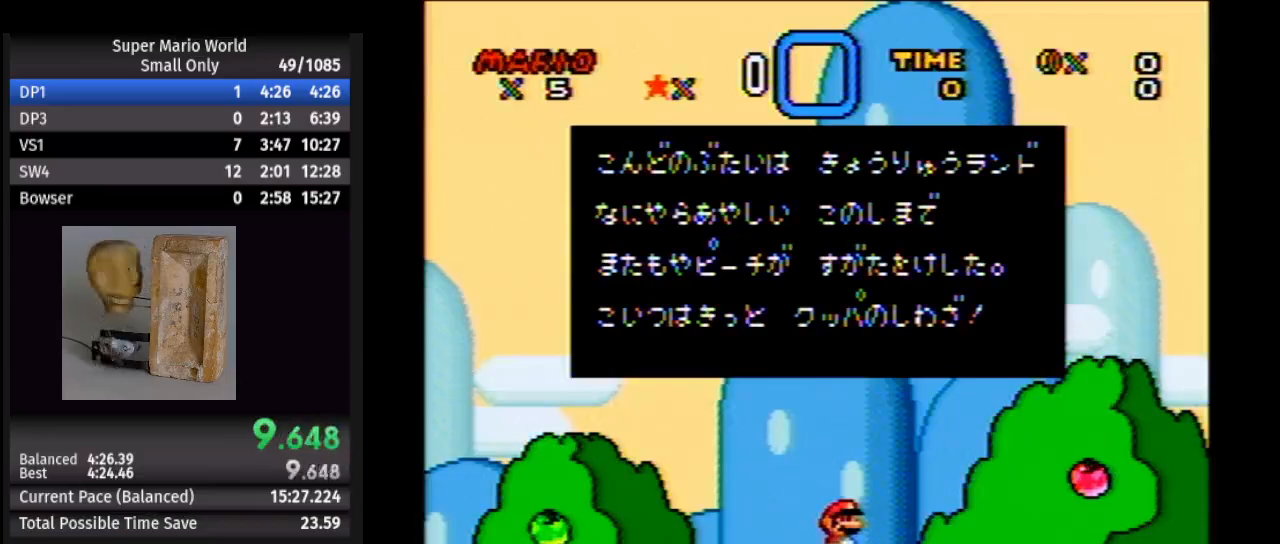
{"buttons": [], "events": [[67, "DPAD_RIGHT", "down"], [183, "DPAD_RIGHT", "up"]]}
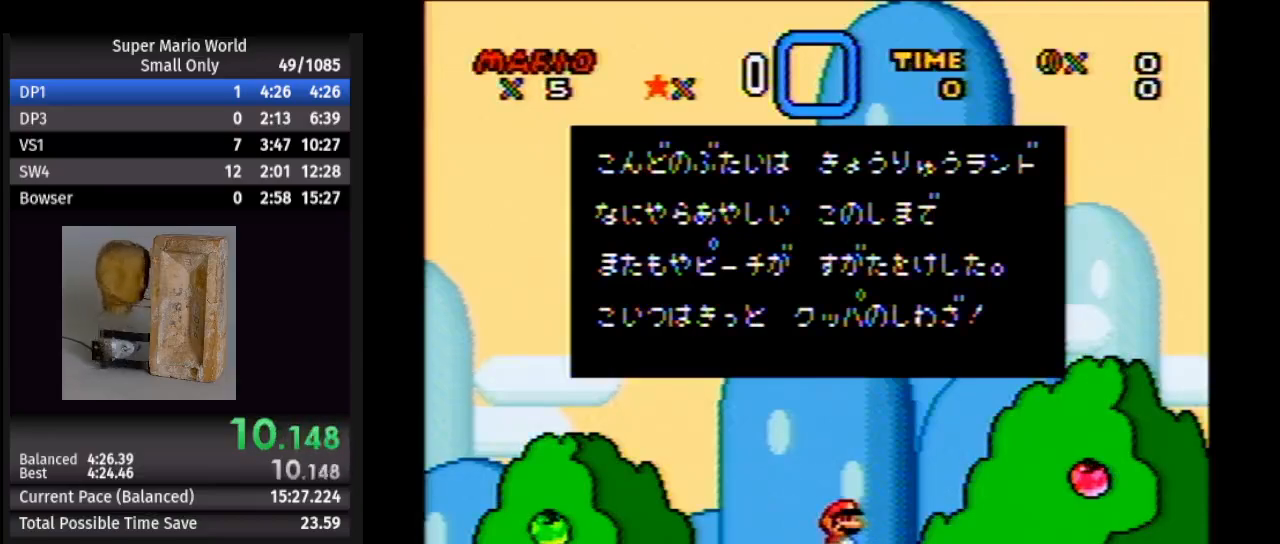
{"buttons": ["DPAD_RIGHT"], "events": [[50, "DPAD_RIGHT", "down"], [183, "DPAD_RIGHT", "up"], [283, "DPAD_RIGHT", "down"], [383, "DPAD_RIGHT", "up"], [483, "DPAD_RIGHT", "down"]]}
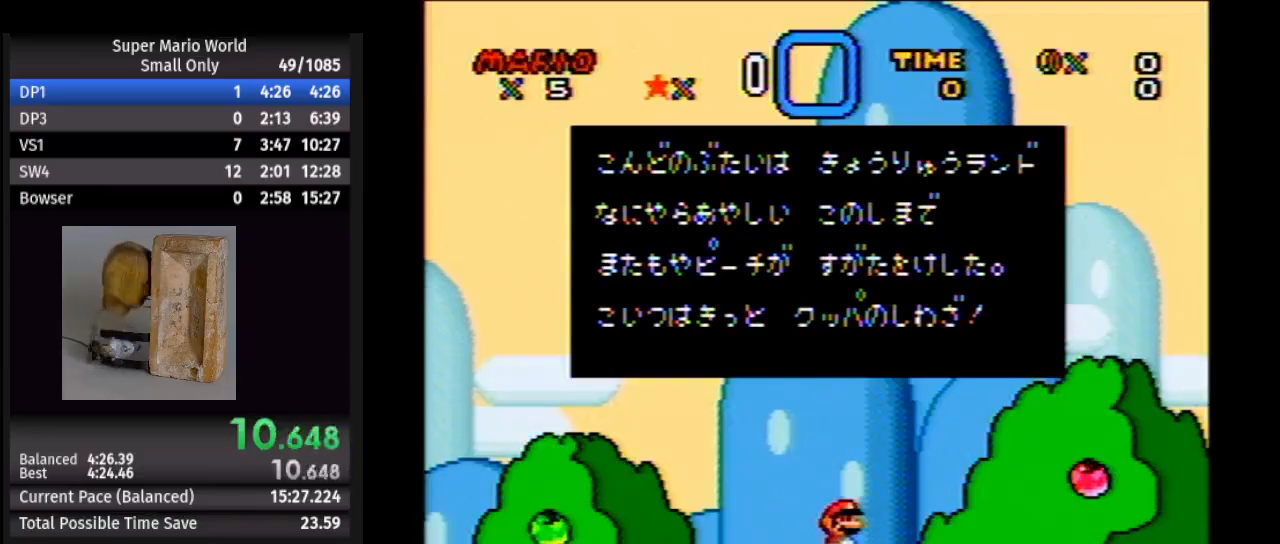
{"buttons": ["DPAD_RIGHT"], "events": [[67, "DPAD_RIGHT", "up"], [133, "DPAD_RIGHT", "down"], [283, "DPAD_RIGHT", "up"], [433, "DPAD_RIGHT", "down"]]}
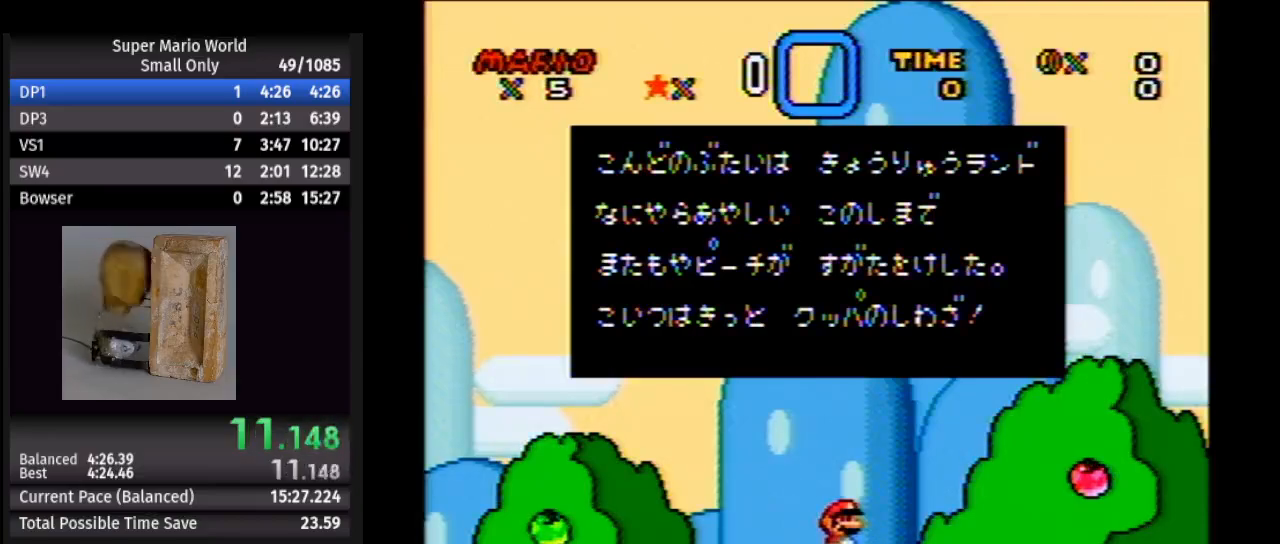
{"buttons": [], "events": [[50, "DPAD_RIGHT", "up"], [133, "DPAD_RIGHT", "down"], [267, "DPAD_RIGHT", "up"], [350, "DPAD_RIGHT", "down"], [467, "DPAD_RIGHT", "up"]]}
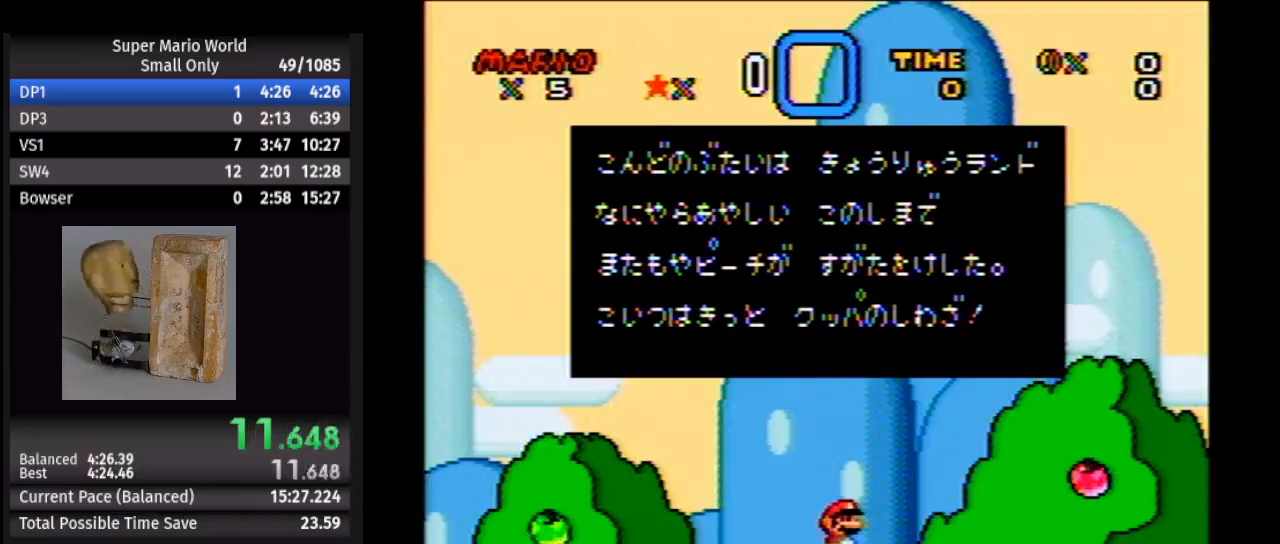
{"buttons": ["DPAD_RIGHT"], "events": [[267, "DPAD_RIGHT", "down"], [367, "DPAD_RIGHT", "up"], [467, "DPAD_RIGHT", "down"]]}
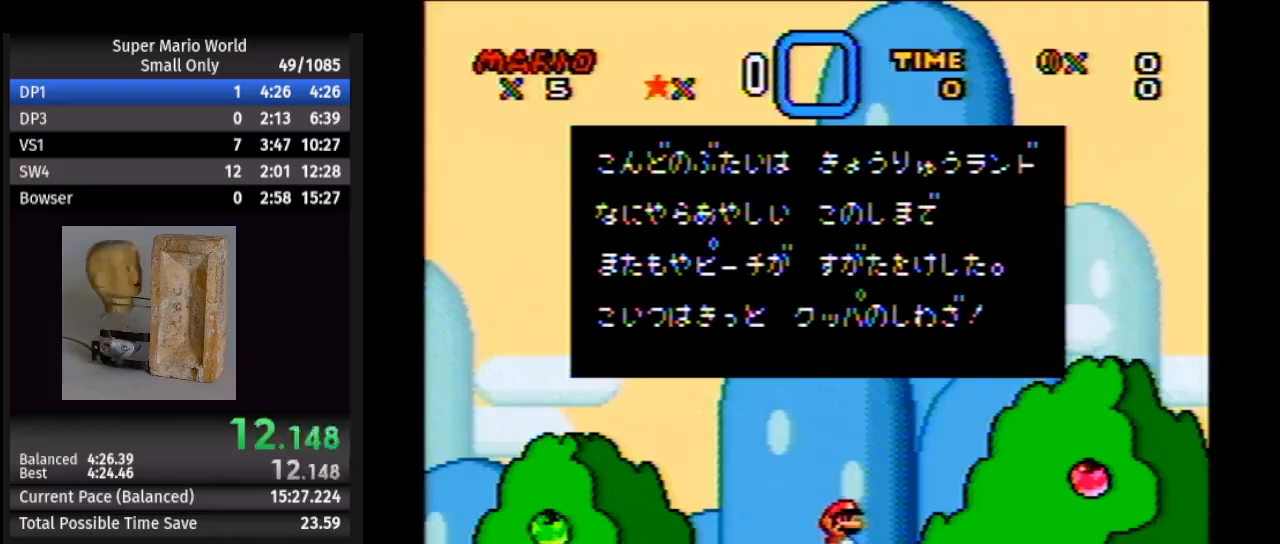
{"buttons": [], "events": [[50, "DPAD_RIGHT", "up"], [250, "DPAD_RIGHT", "down"], [317, "DPAD_RIGHT", "up"]]}
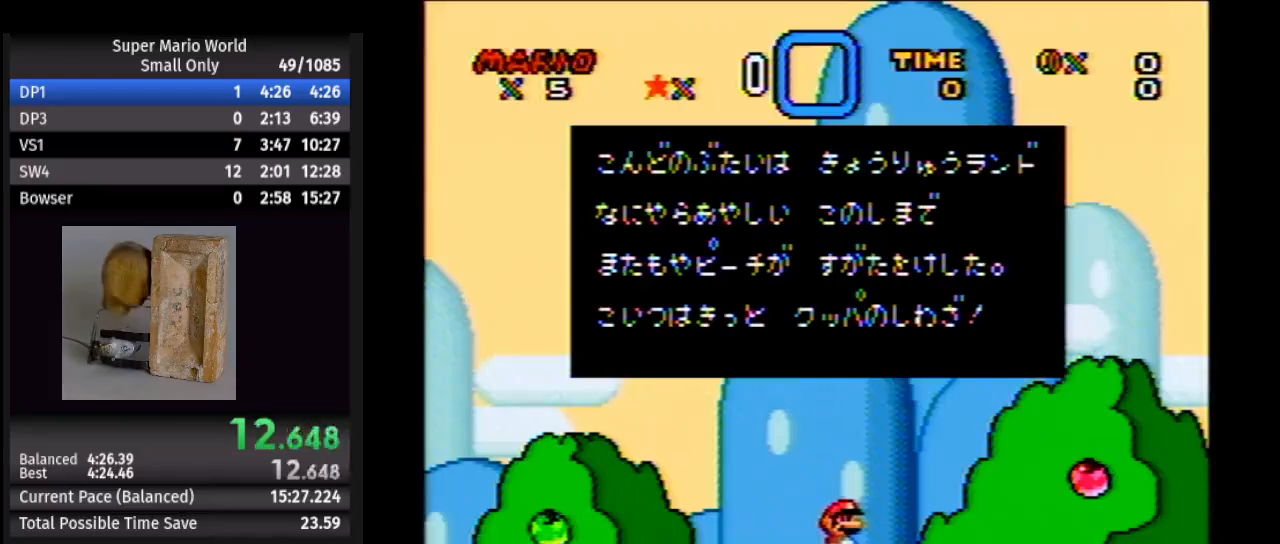
{"buttons": [], "events": [[250, "DPAD_RIGHT", "down"], [367, "DPAD_RIGHT", "up"]]}
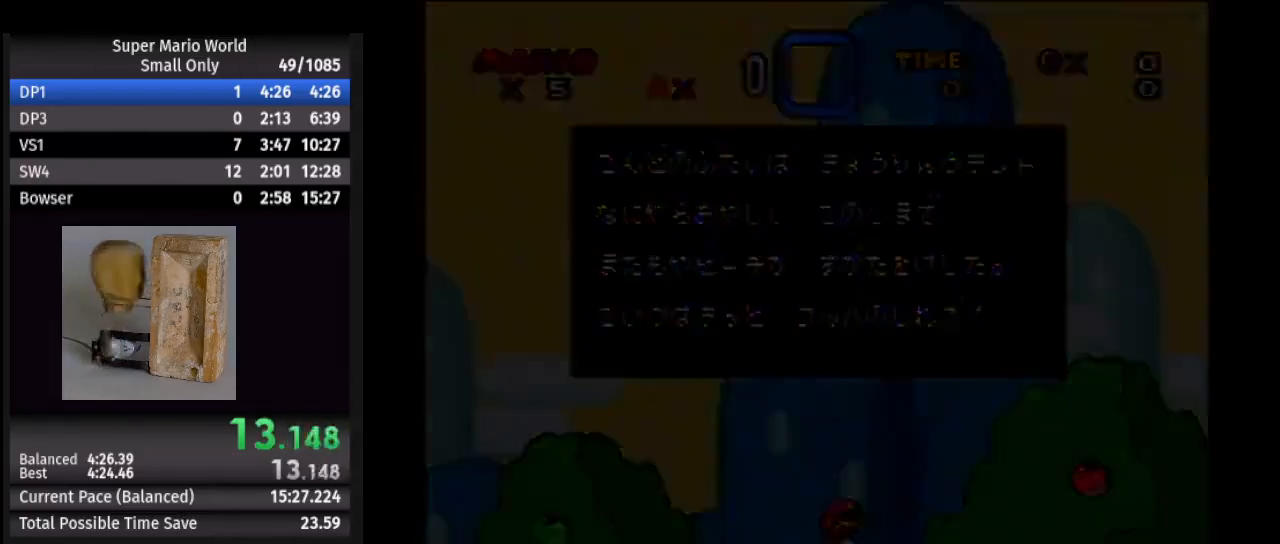
{"buttons": [], "events": []}
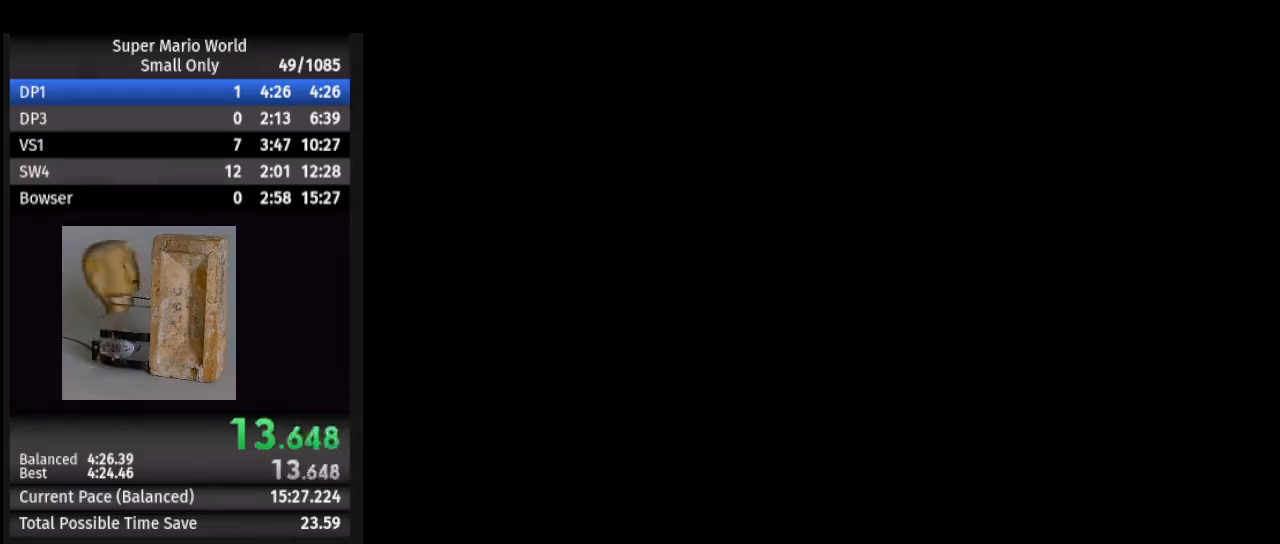
{"buttons": [], "events": []}
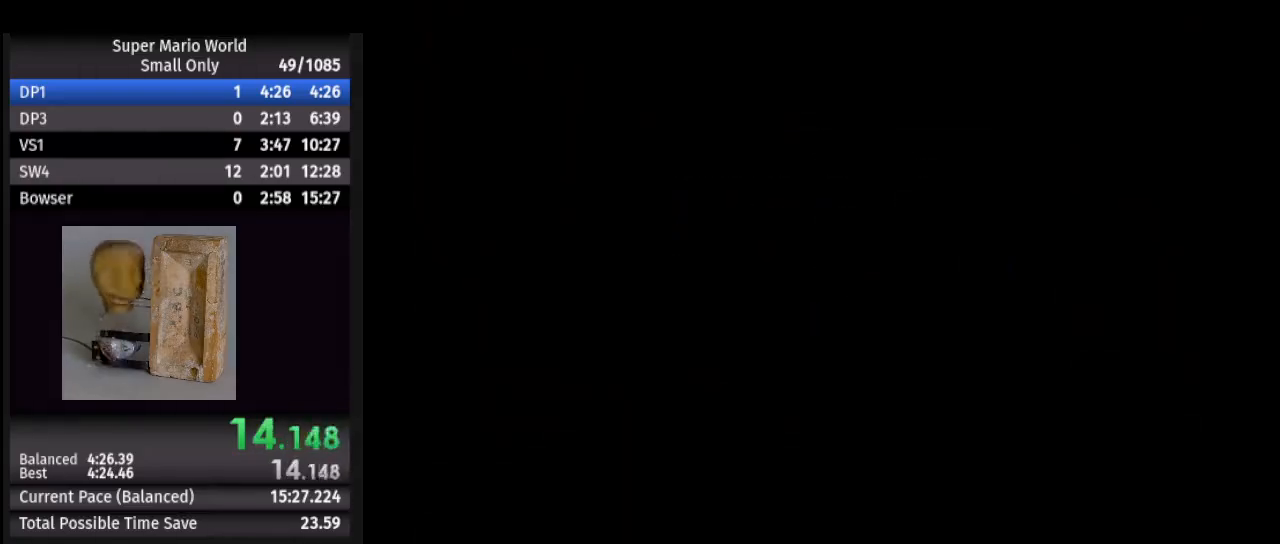
{"buttons": ["DPAD_RIGHT"], "events": [[500, "DPAD_RIGHT", "down"]]}
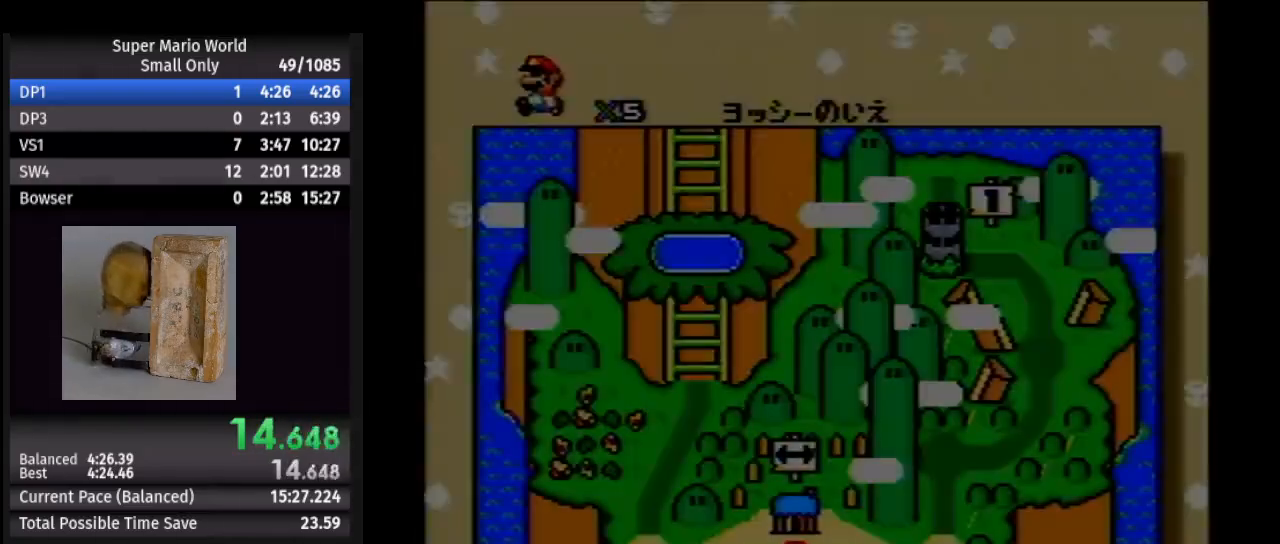
{"buttons": ["DPAD_RIGHT"], "events": [[83, "DPAD_RIGHT", "up"], [200, "DPAD_RIGHT", "down"], [283, "DPAD_RIGHT", "up"], [350, "DPAD_RIGHT", "down"], [467, "DPAD_RIGHT", "up"], [483, "DPAD_RIGHT", "down"]]}
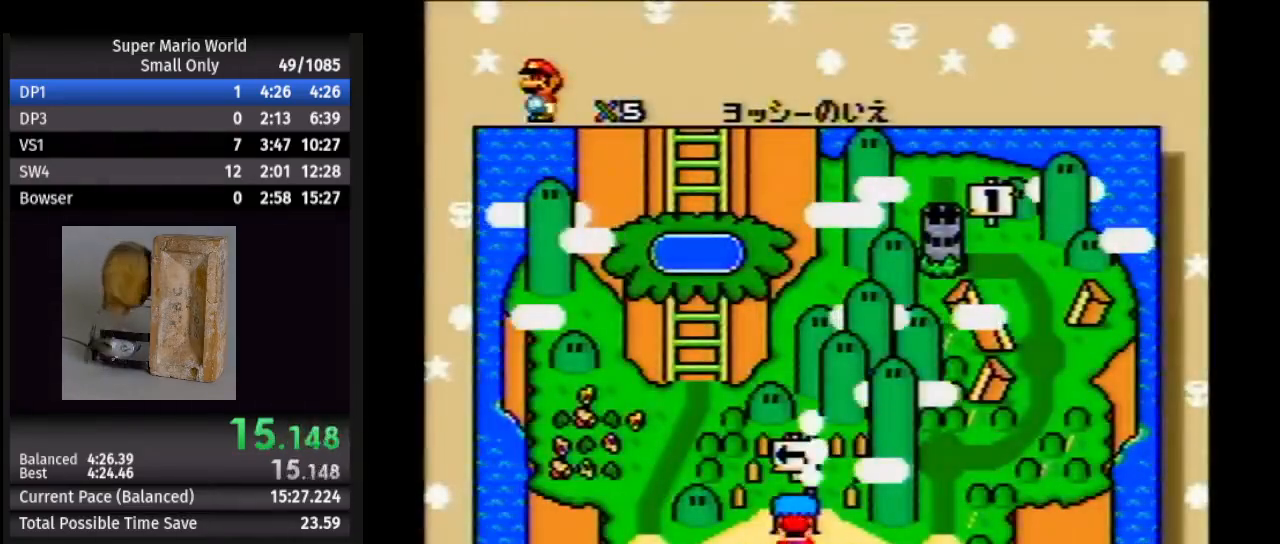
{"buttons": ["DPAD_RIGHT"], "events": [[67, "DPAD_RIGHT", "up"], [100, "DPAD_RIGHT", "down"], [183, "DPAD_RIGHT", "up"], [217, "DPAD_RIGHT", "down"], [300, "DPAD_RIGHT", "up"], [333, "DPAD_RIGHT", "down"], [433, "DPAD_RIGHT", "up"], [467, "DPAD_RIGHT", "down"]]}
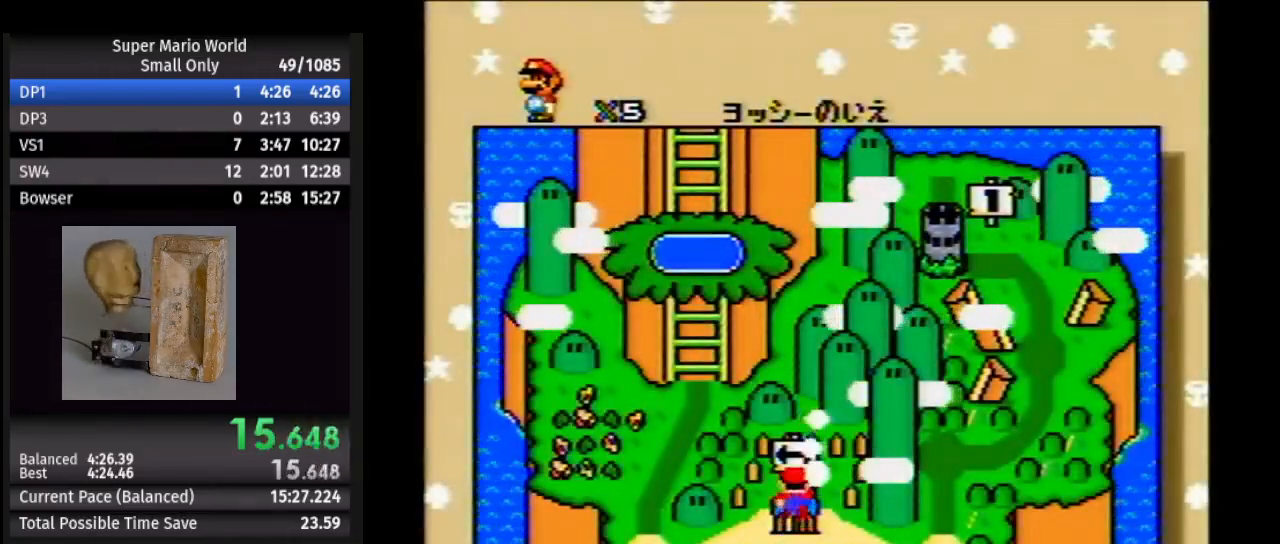
{"buttons": [], "events": [[367, "DPAD_RIGHT", "up"]]}
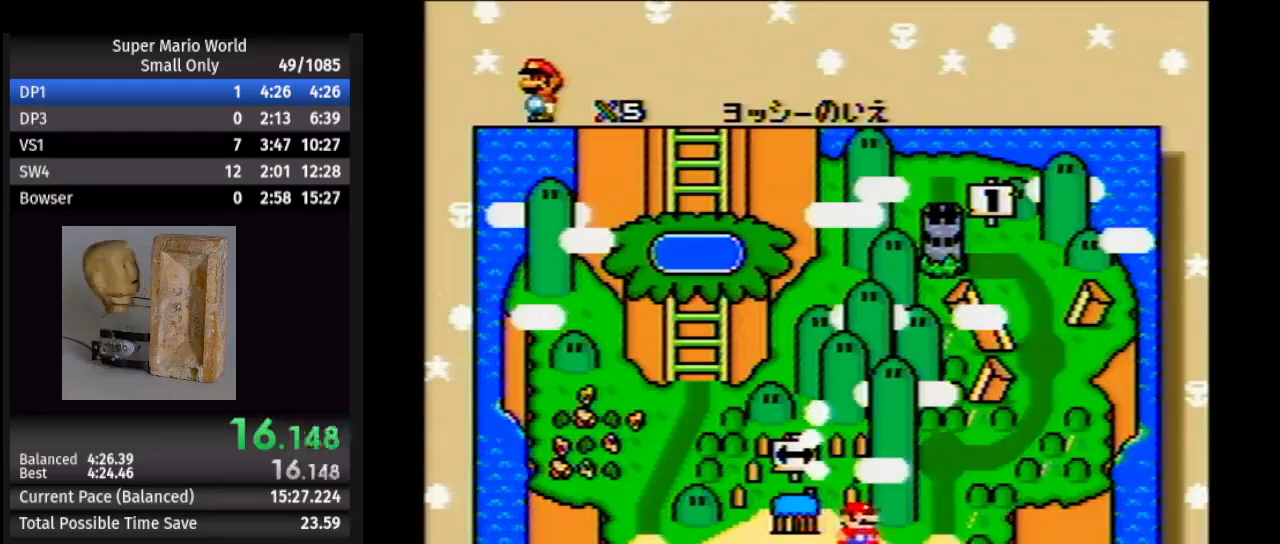
{"buttons": [], "events": [[200, "B", "down"], [283, "B", "up"], [367, "B", "down"], [450, "B", "up"]]}
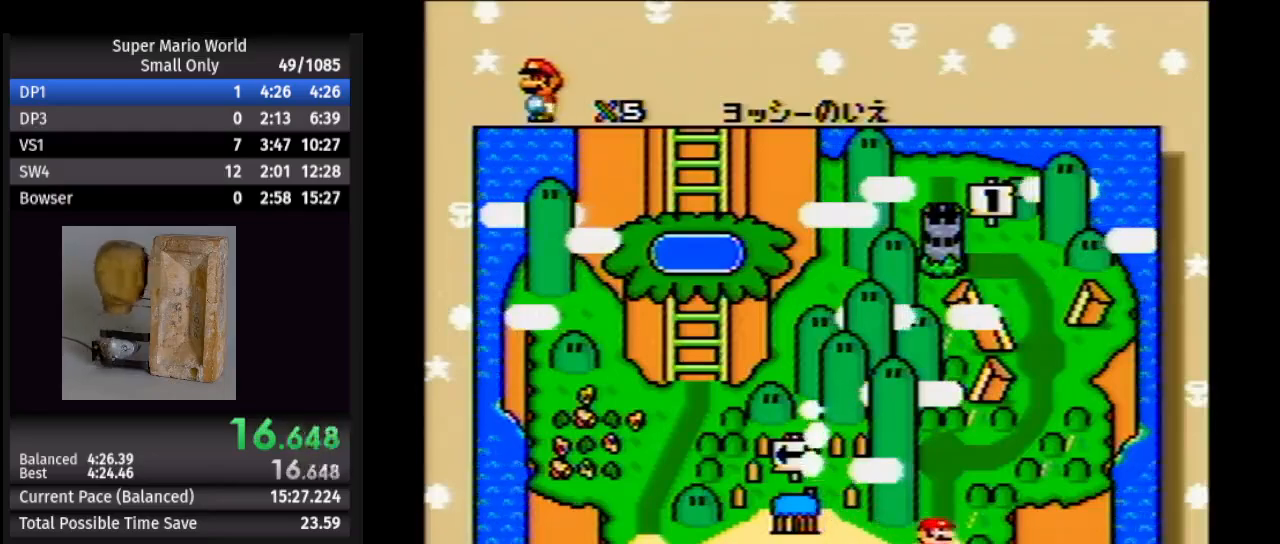
{"buttons": [], "events": [[17, "B", "down"], [100, "B", "up"], [183, "B", "down"], [250, "B", "up"], [350, "B", "down"], [433, "B", "up"]]}
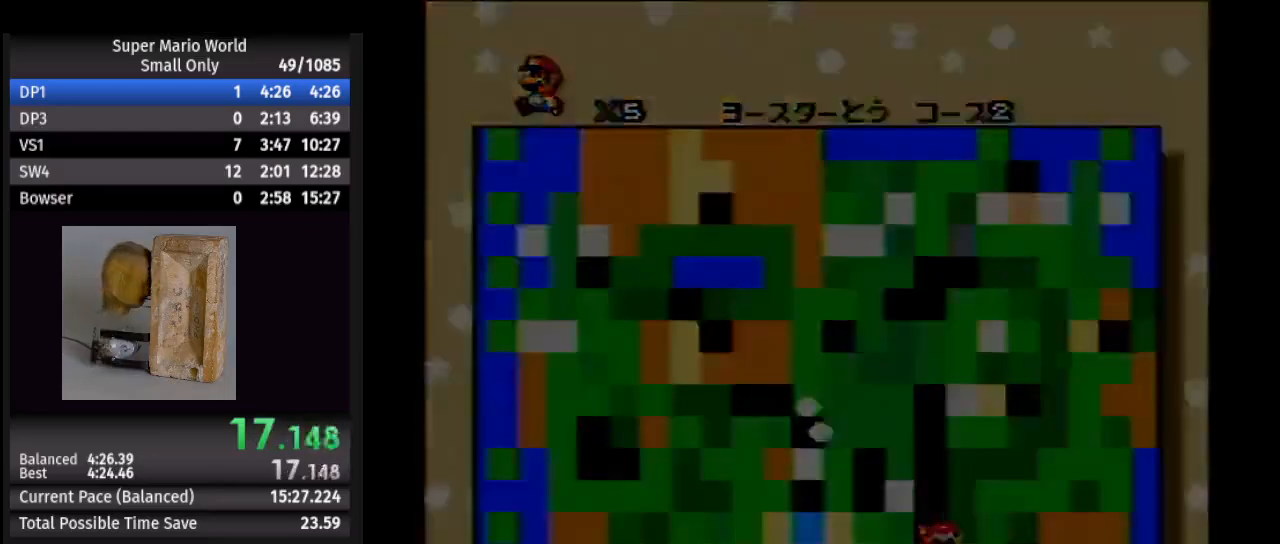
{"buttons": [], "events": [[17, "B", "down"], [150, "B", "up"]]}
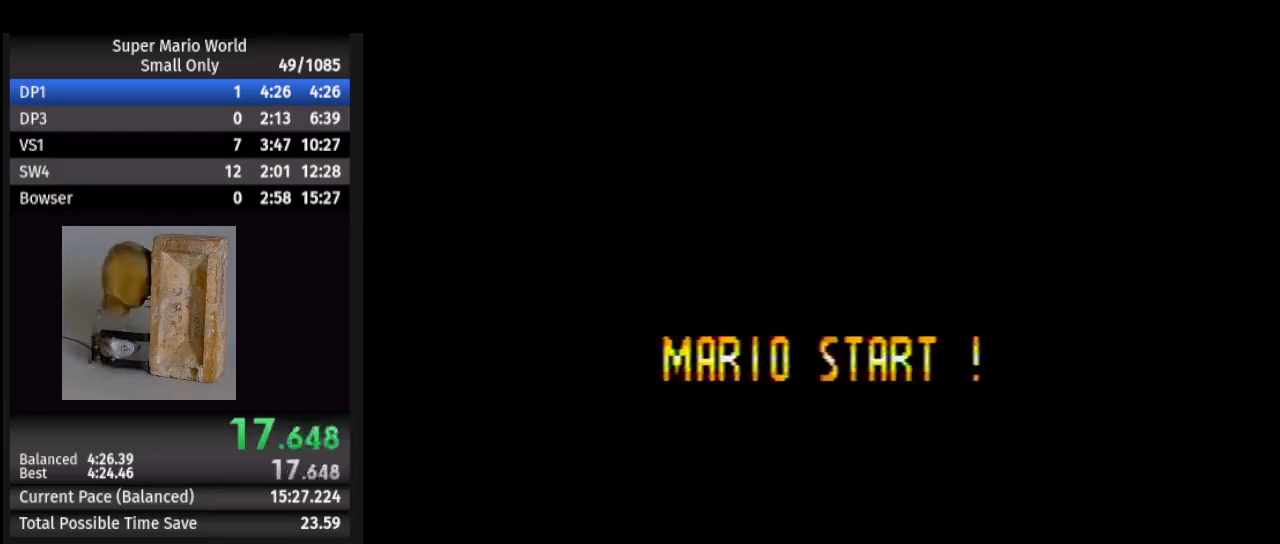
{"buttons": [], "events": []}
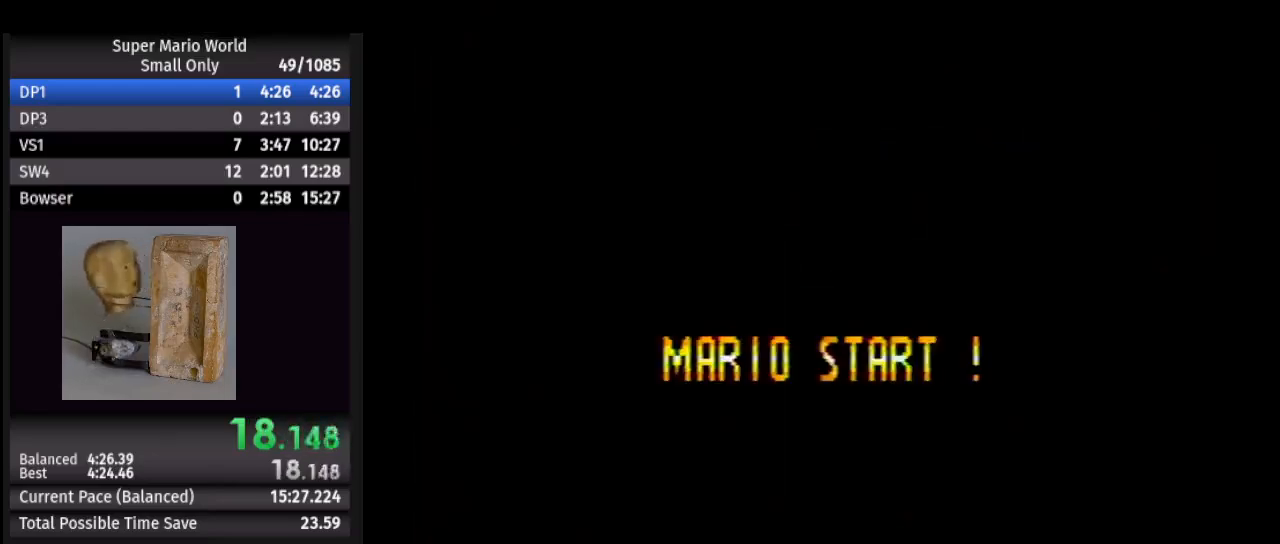
{"buttons": [], "events": []}
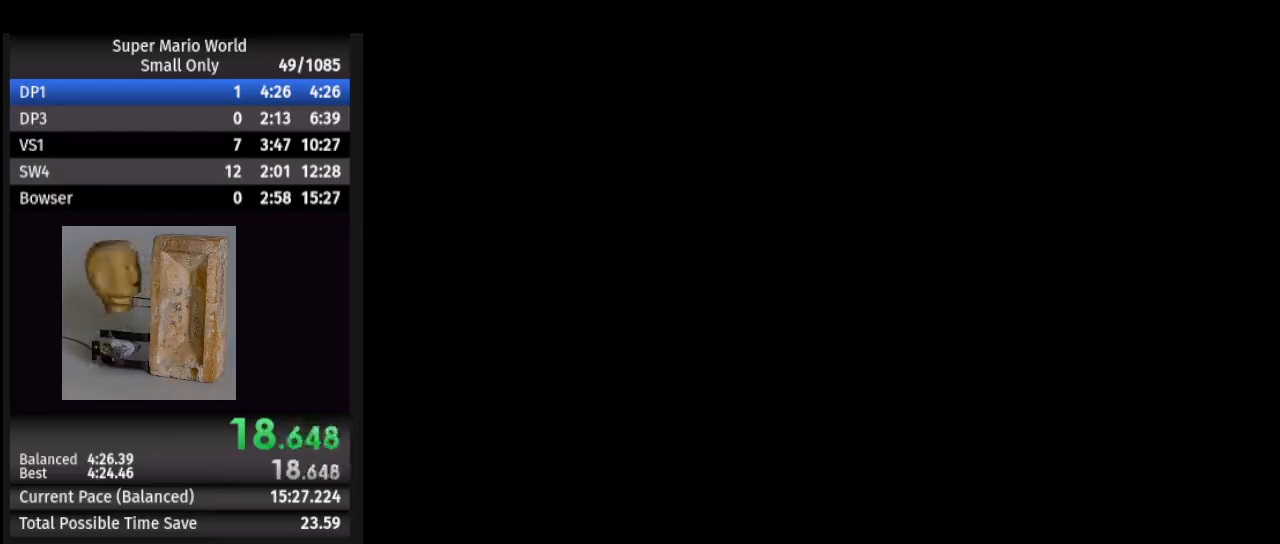
{"buttons": ["Y", "DPAD_RIGHT"], "events": [[500, "DPAD_RIGHT", "down"], [500, "Y", "down"]]}
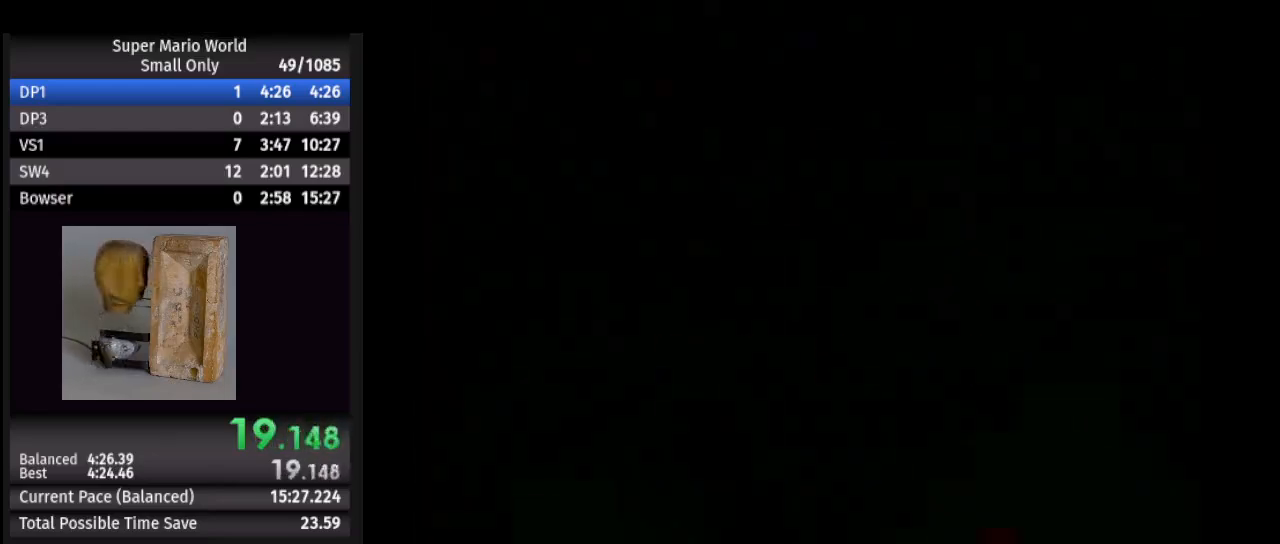
{"buttons": ["Y", "DPAD_RIGHT"], "events": []}
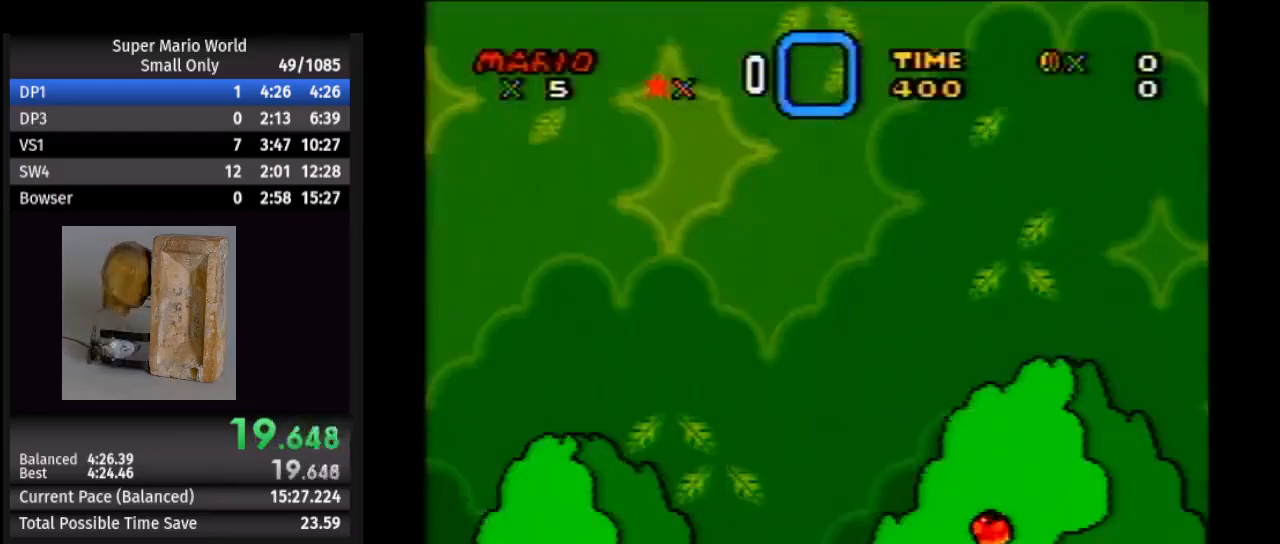
{"buttons": ["Y", "DPAD_RIGHT"], "events": []}
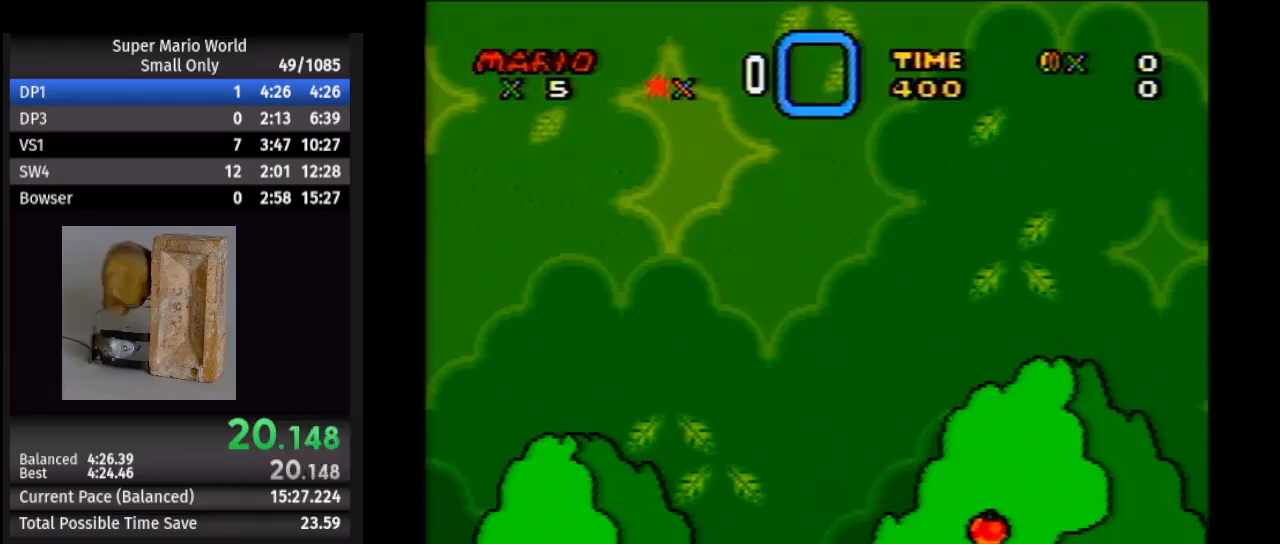
{"buttons": ["Y", "DPAD_RIGHT"], "events": []}
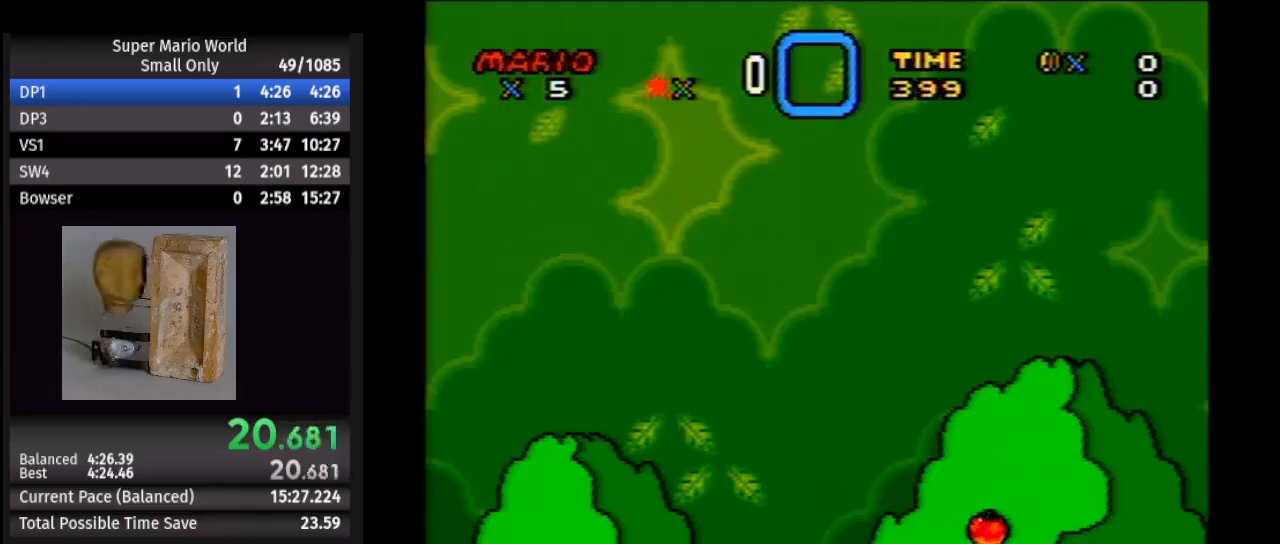
{"buttons": ["Y", "DPAD_RIGHT"], "events": []}
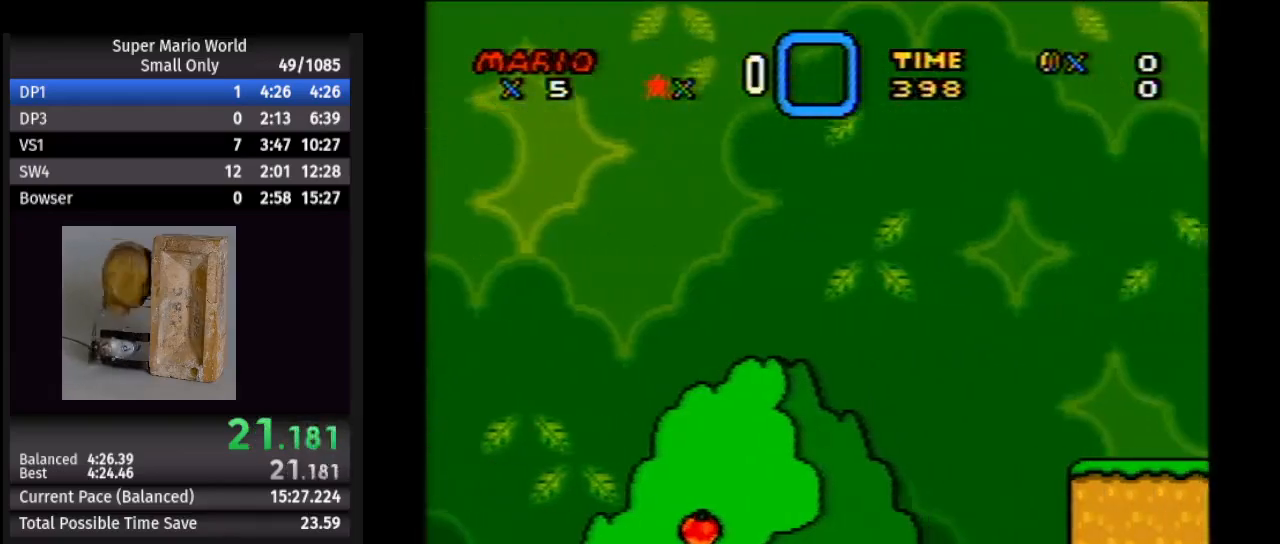
{"buttons": ["Y", "DPAD_RIGHT"], "events": [[133, "B", "down"], [433, "B", "up"]]}